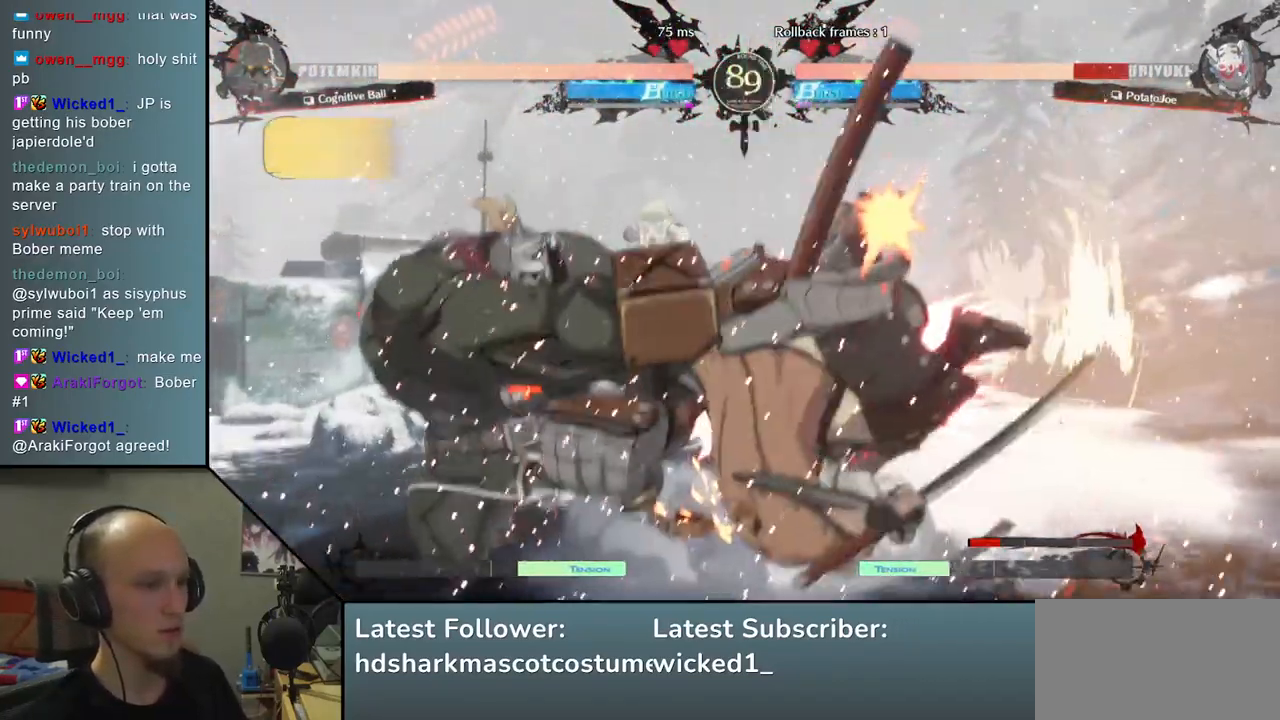
Gameplay with a controller (arcade stick); each line is a JSON object with the inputs held at the frame after it. "events" lists button and stick changes between this image and that frame as [ms after this image, input, new state], when the widget could be followed in between. Not read: L3 R3 other_buttons.
{"buttons": [], "left_stick": "right", "events": [[50, "L1", "up"], [67, "left_stick", "right"]]}
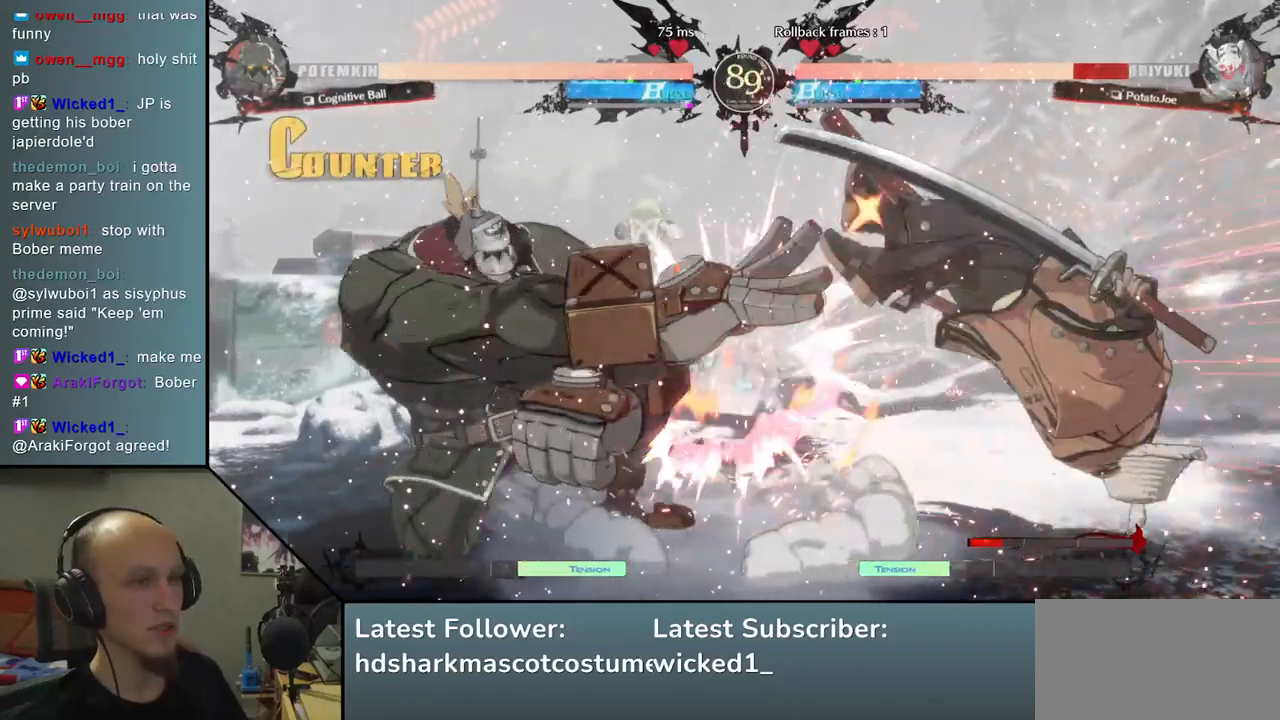
{"buttons": [], "left_stick": "right", "events": []}
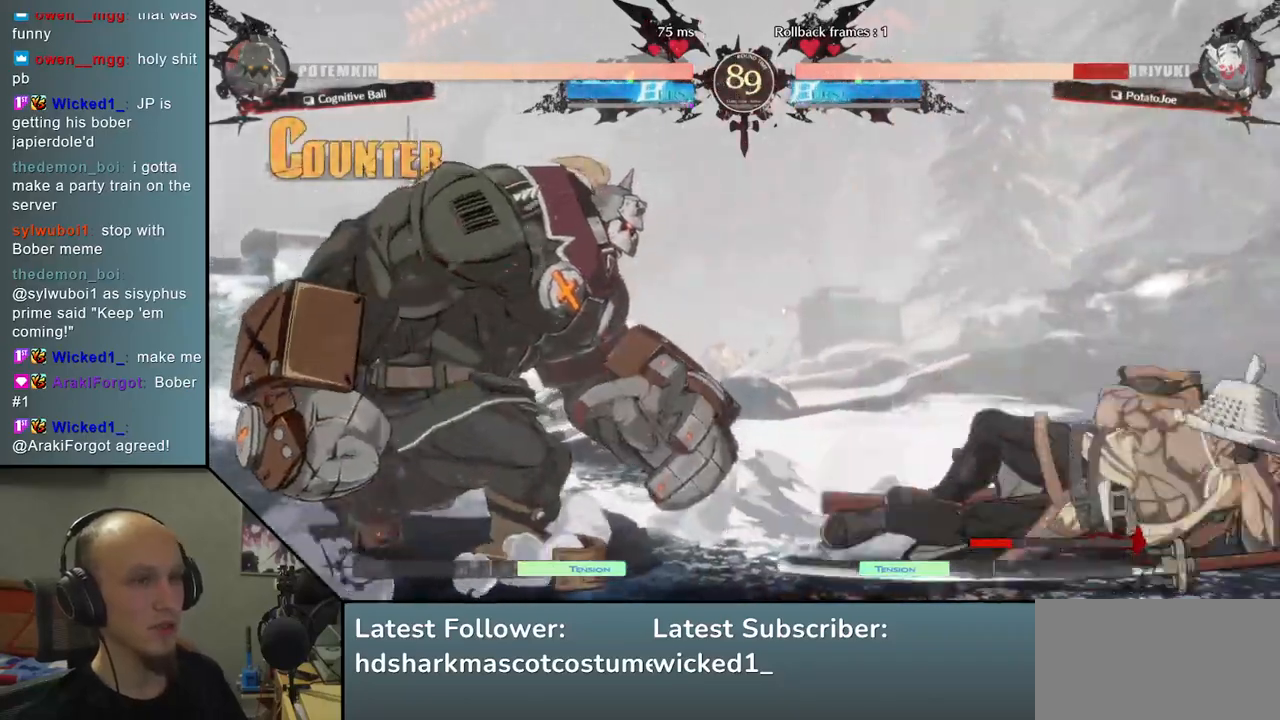
{"buttons": [], "left_stick": "right", "events": [[100, "R2", "down"], [217, "R2", "up"], [333, "R2", "down"], [417, "R2", "up"]]}
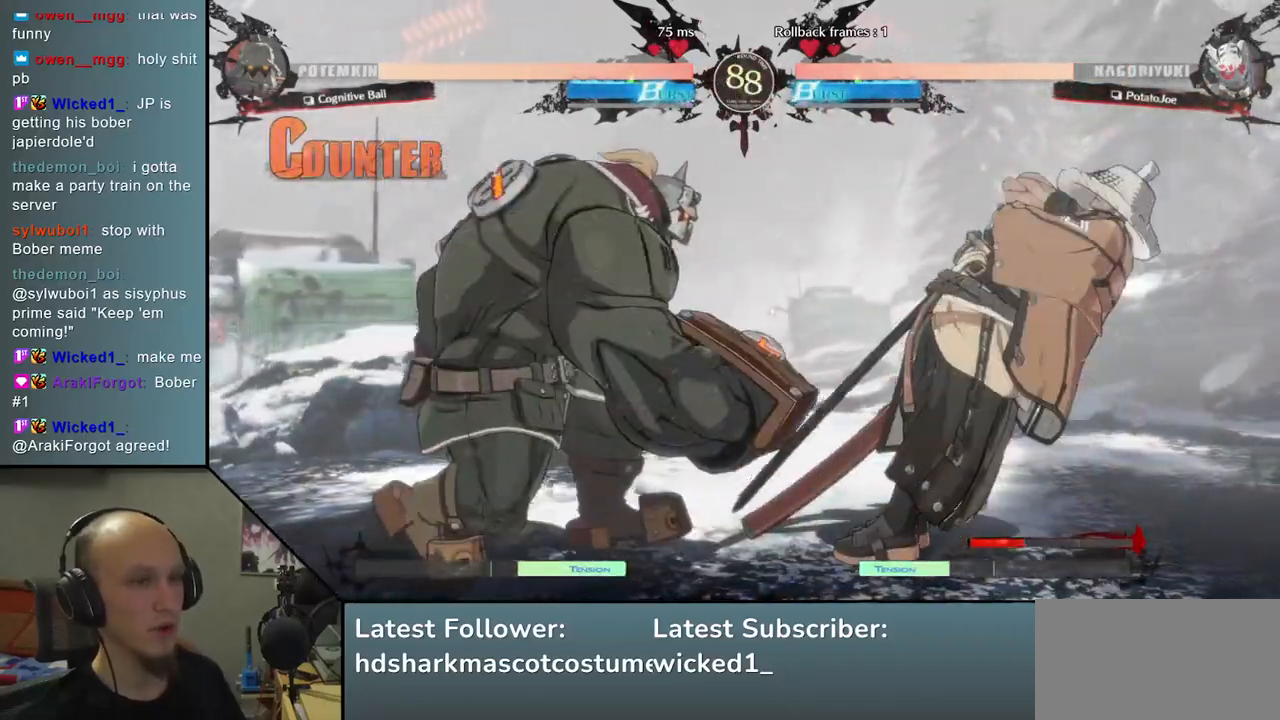
{"buttons": [], "left_stick": "right", "events": []}
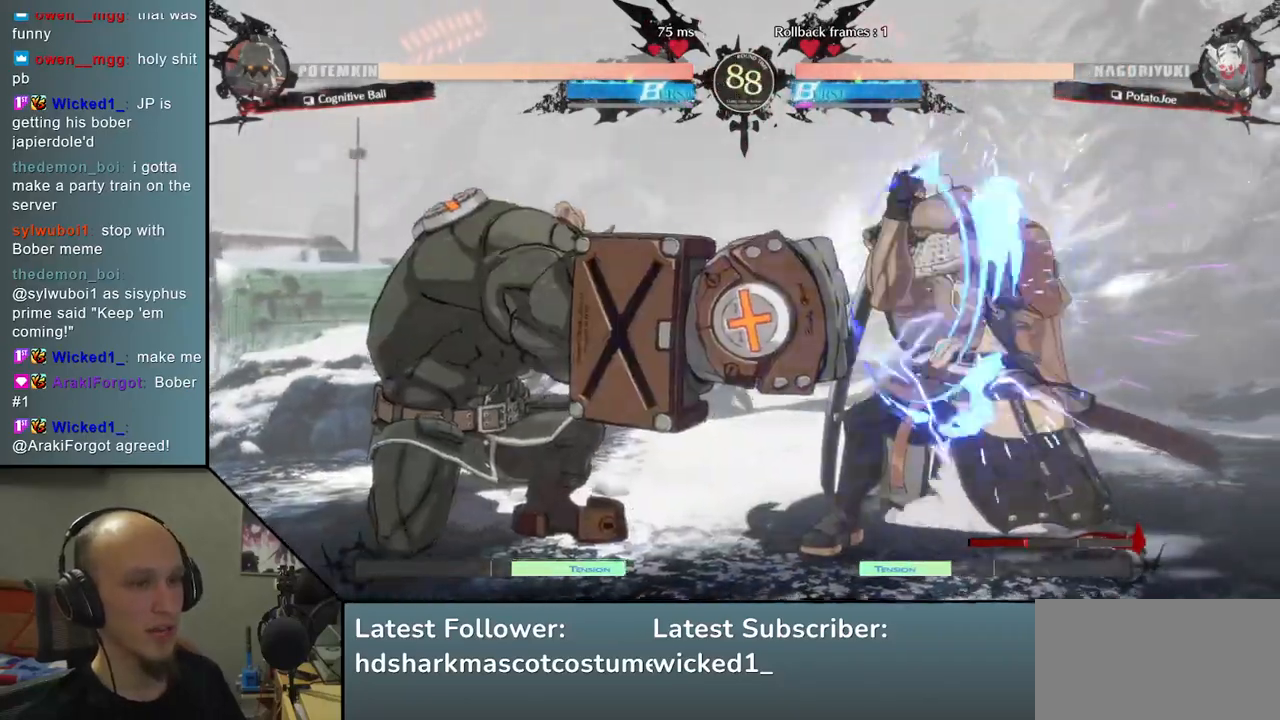
{"buttons": [], "left_stick": "right", "events": []}
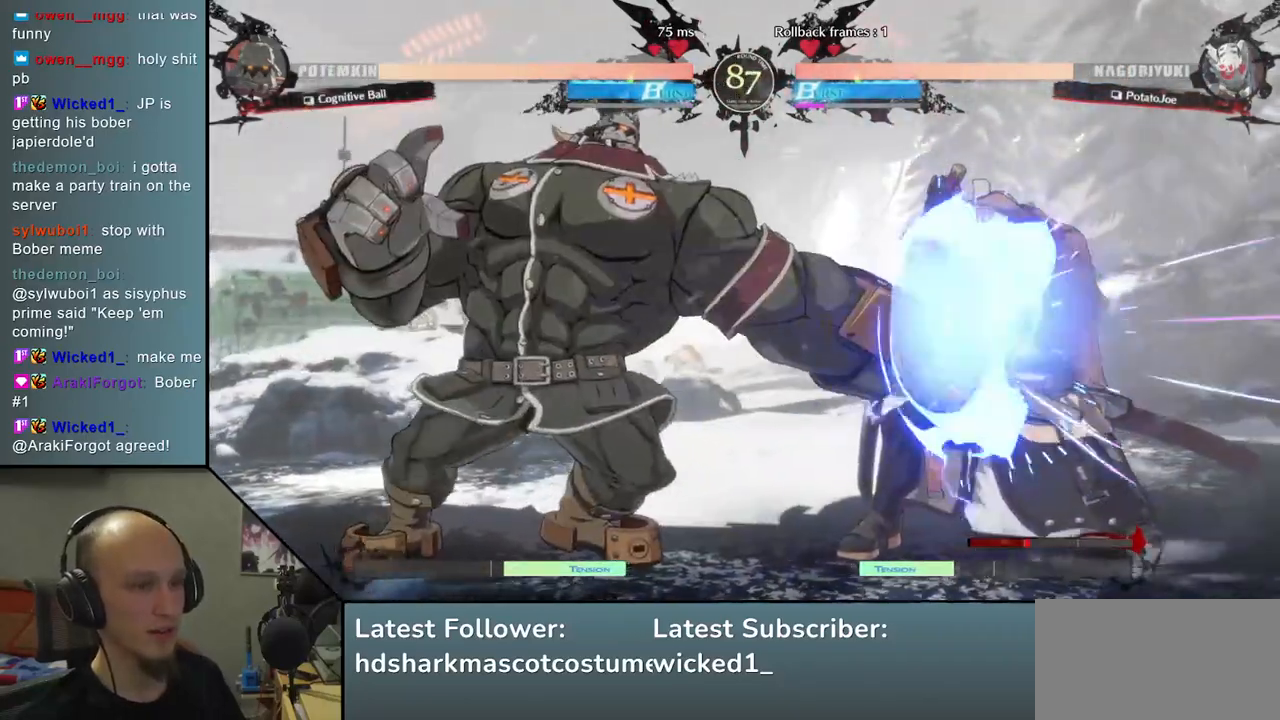
{"buttons": [], "left_stick": "right", "events": []}
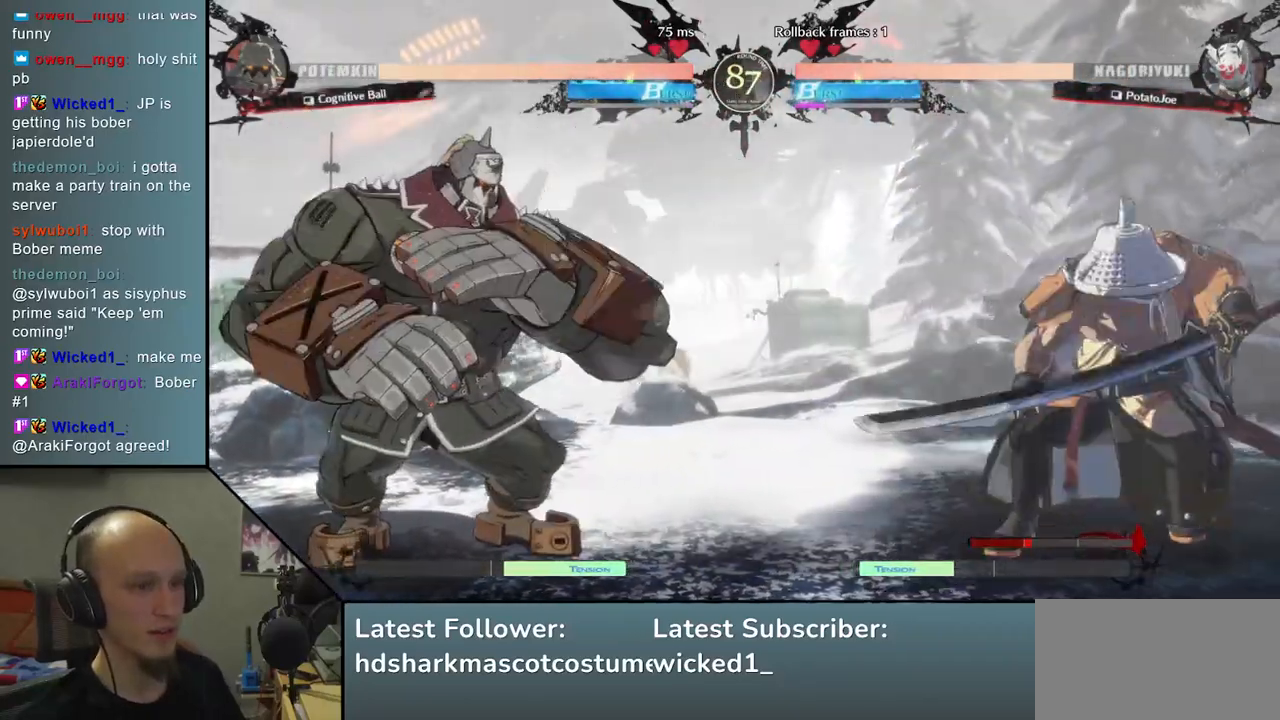
{"buttons": ["SQUARE"], "left_stick": "down-right", "events": [[300, "left_stick", "down-right"], [367, "SQUARE", "down"]]}
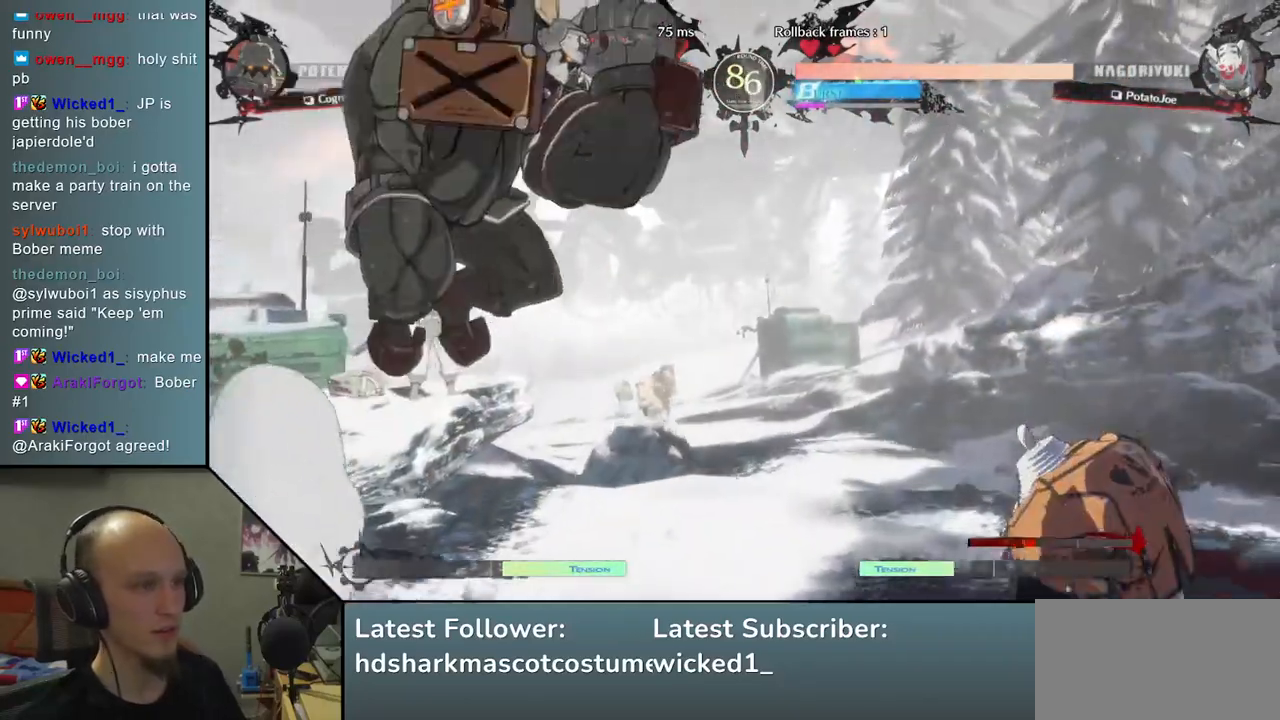
{"buttons": [], "left_stick": "down", "events": [[33, "SQUARE", "up"], [350, "left_stick", "right"], [500, "left_stick", "down"]]}
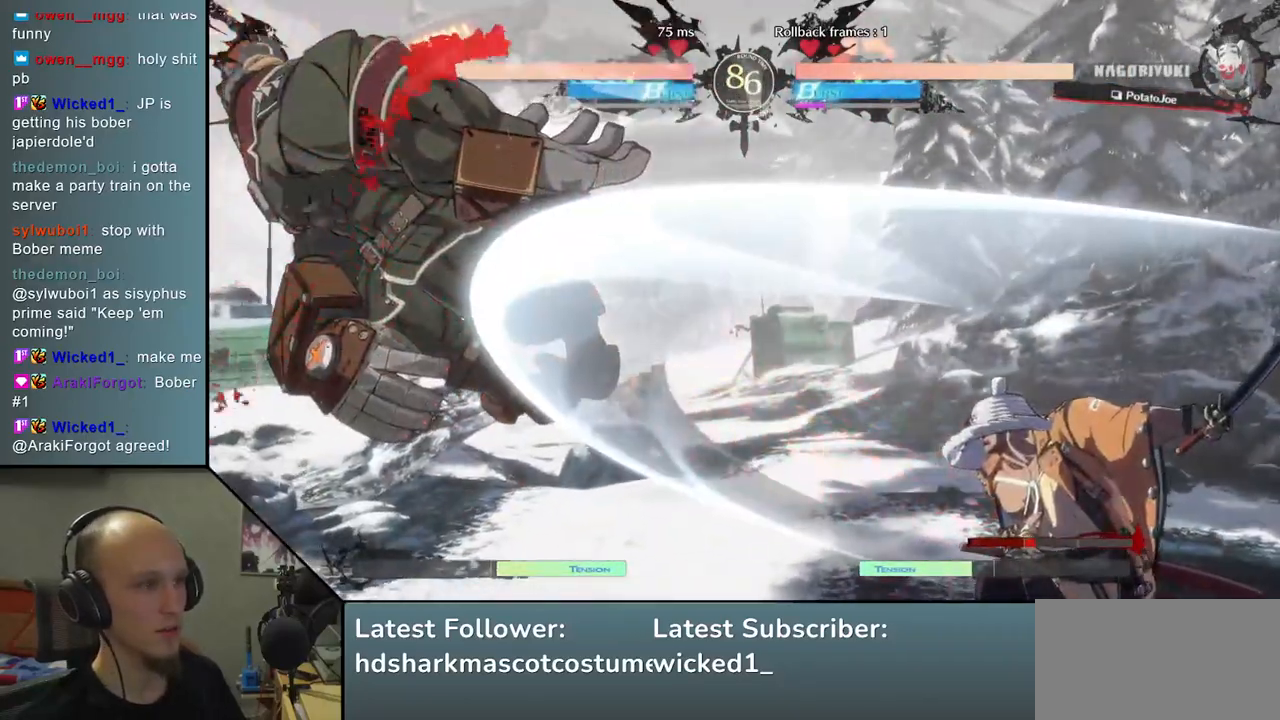
{"buttons": [], "left_stick": "center", "events": [[83, "left_stick", "left"], [117, "L2", "down"], [200, "L2", "up"], [267, "left_stick", "center"]]}
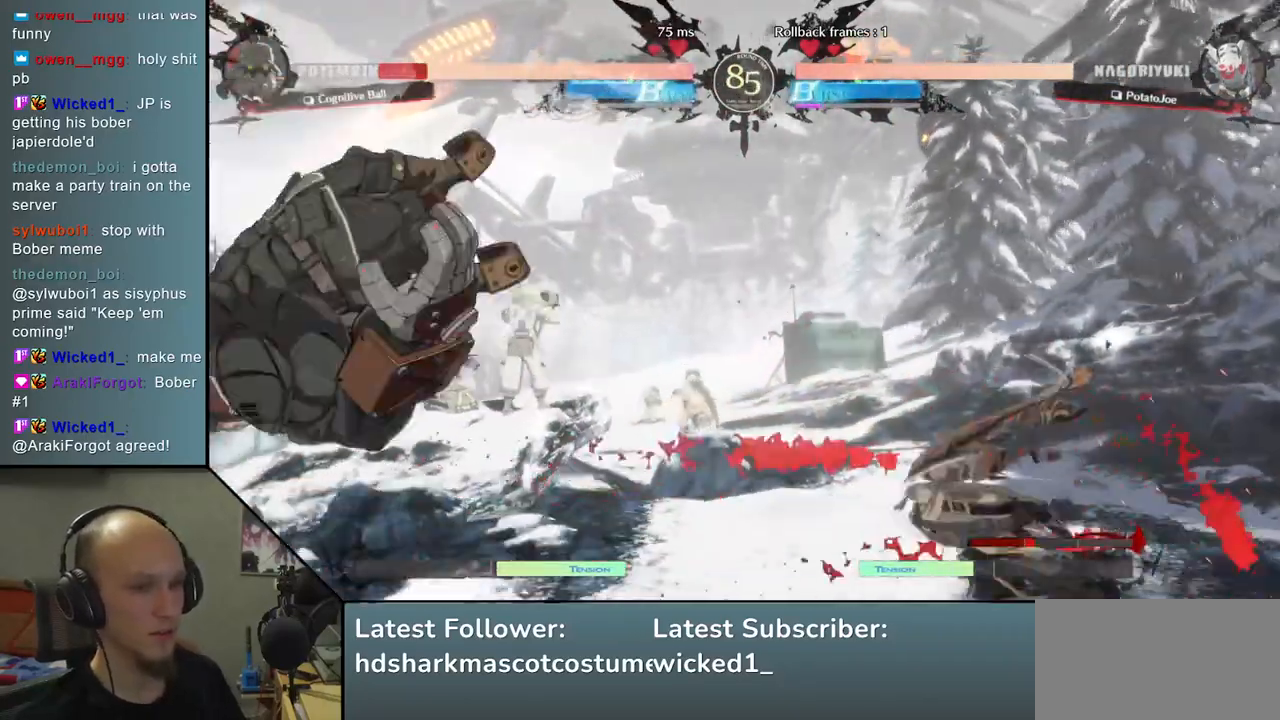
{"buttons": [], "left_stick": "down", "events": [[183, "left_stick", "down-right"], [300, "left_stick", "left"], [367, "TRIANGLE", "down"], [417, "left_stick", "down"], [467, "TRIANGLE", "up"]]}
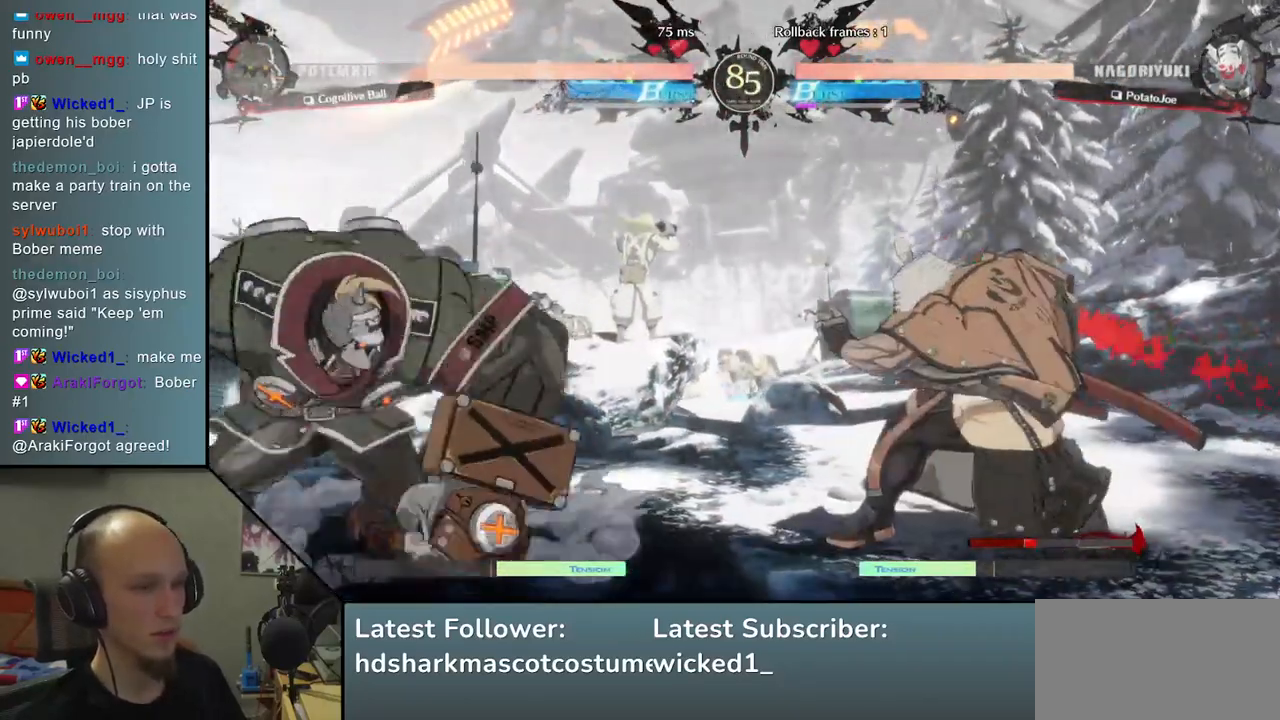
{"buttons": [], "left_stick": "center", "events": [[50, "left_stick", "left"], [117, "L2", "down"], [200, "L2", "up"], [200, "left_stick", "center"], [333, "TRIANGLE", "down"], [417, "TRIANGLE", "up"]]}
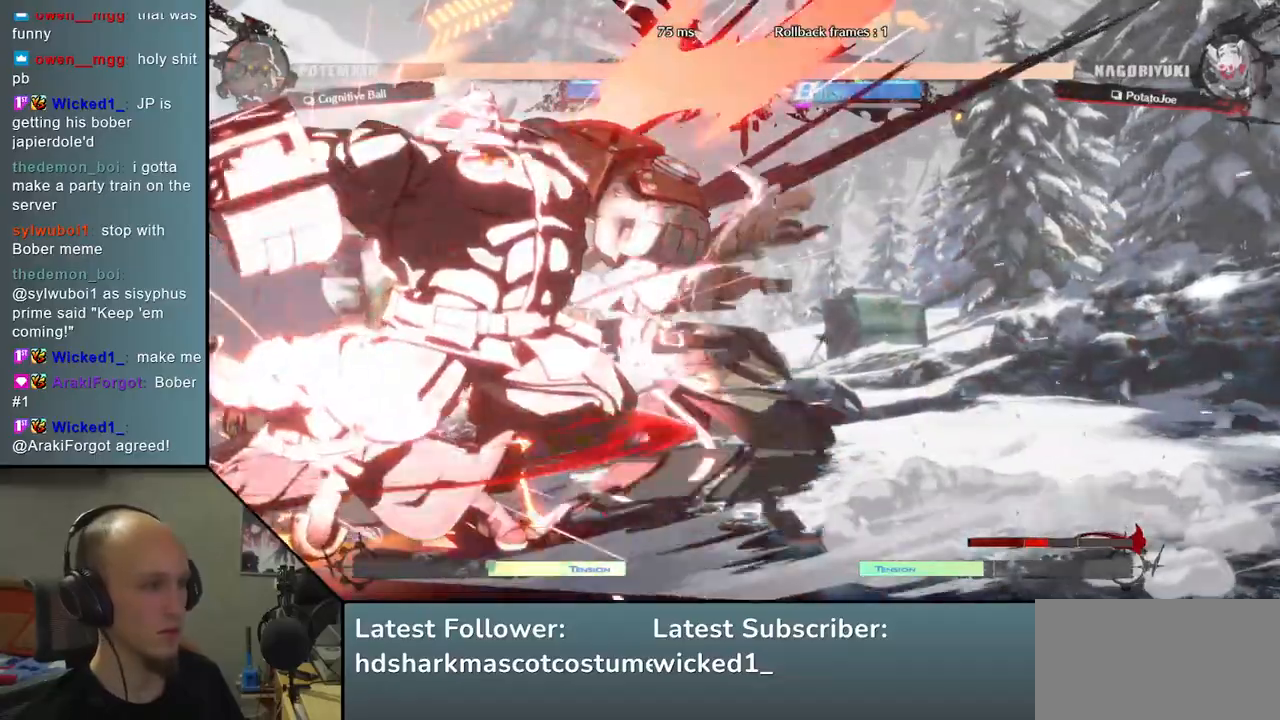
{"buttons": [], "left_stick": "right", "events": [[33, "TRIANGLE", "down"], [133, "TRIANGLE", "up"], [233, "left_stick", "right"]]}
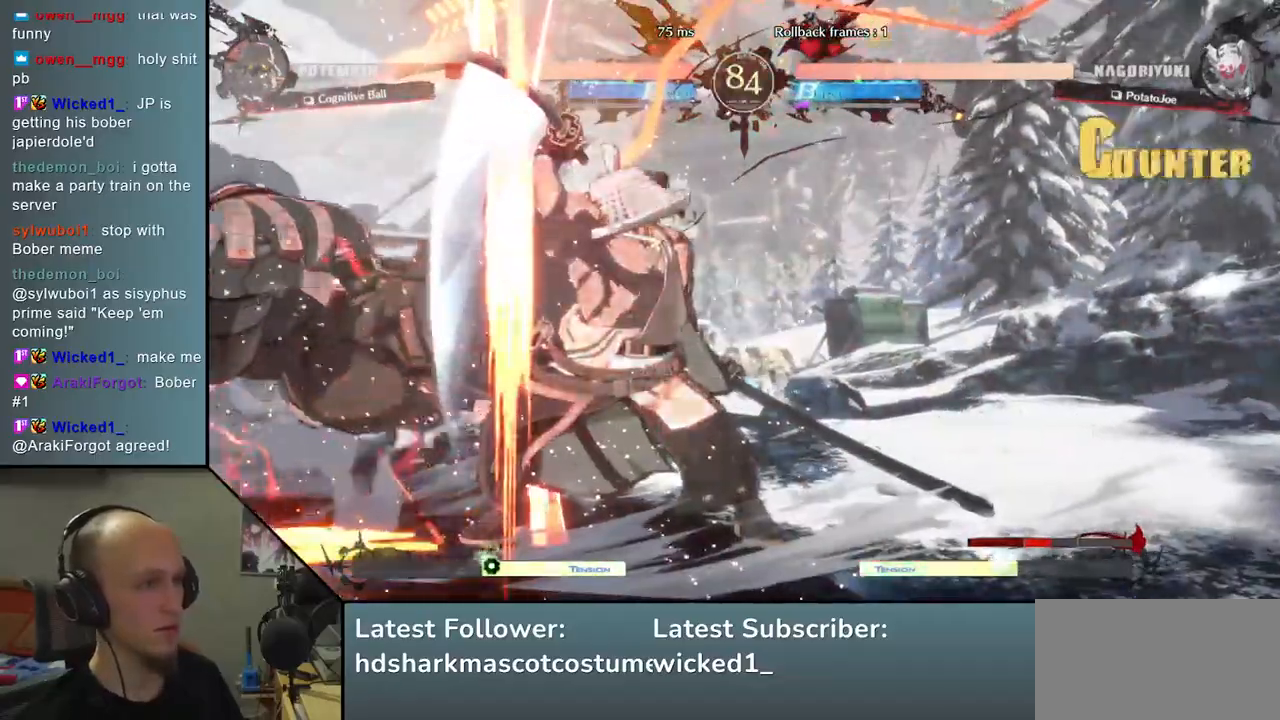
{"buttons": [], "left_stick": "center", "events": [[117, "left_stick", "center"], [183, "TRIANGLE", "down"], [267, "TRIANGLE", "up"], [383, "TRIANGLE", "down"], [467, "TRIANGLE", "up"]]}
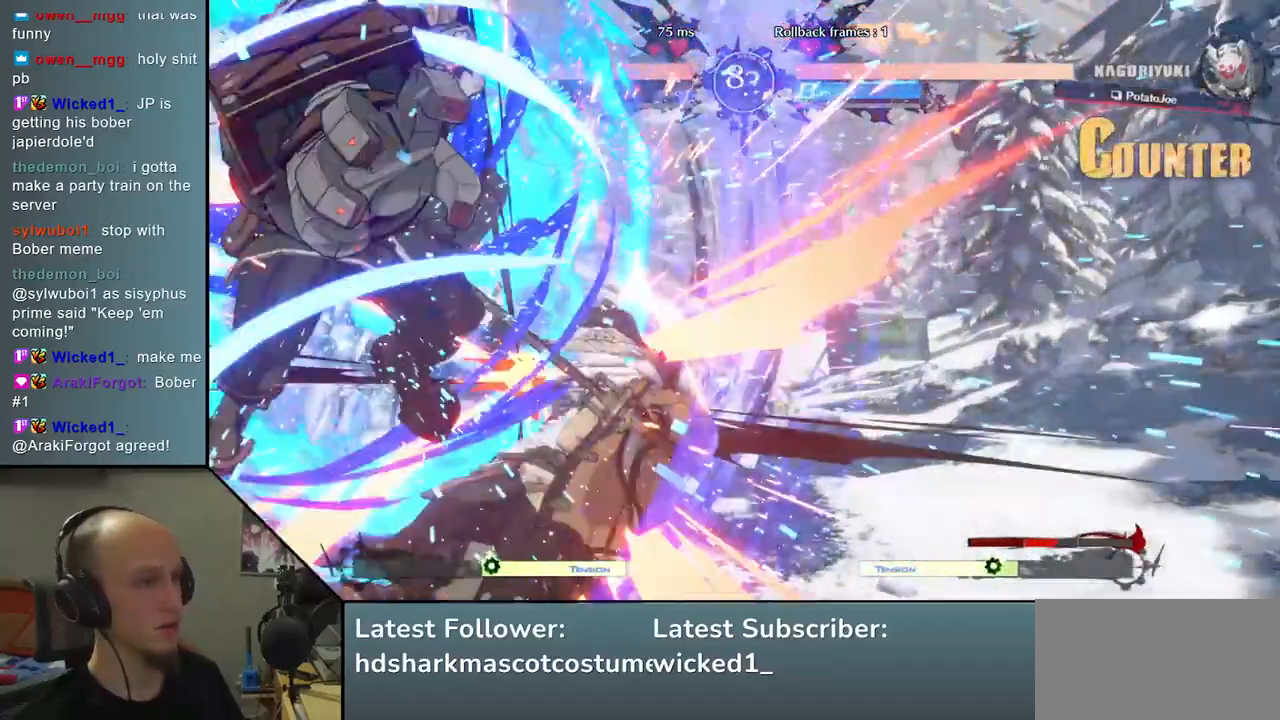
{"buttons": [], "left_stick": "right", "events": [[267, "left_stick", "right"]]}
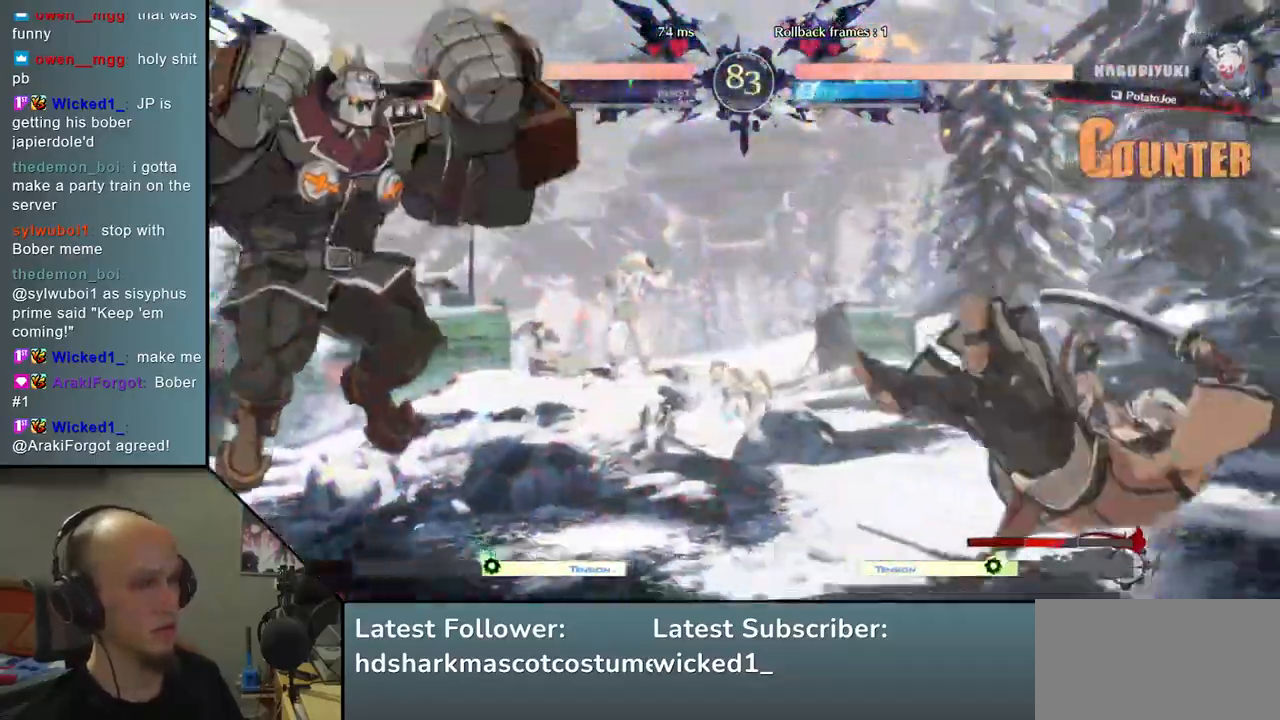
{"buttons": [], "left_stick": "left", "events": [[383, "left_stick", "down"], [450, "left_stick", "left"]]}
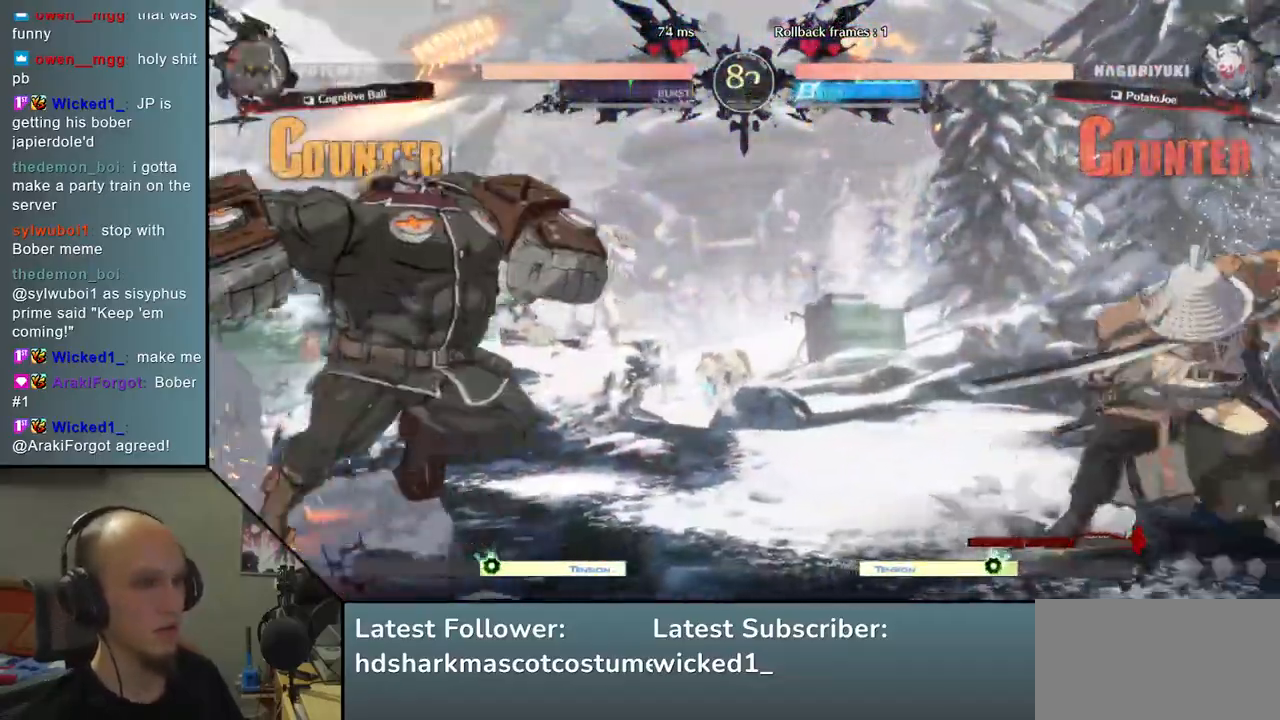
{"buttons": [], "left_stick": "right", "events": [[83, "left_stick", "right"]]}
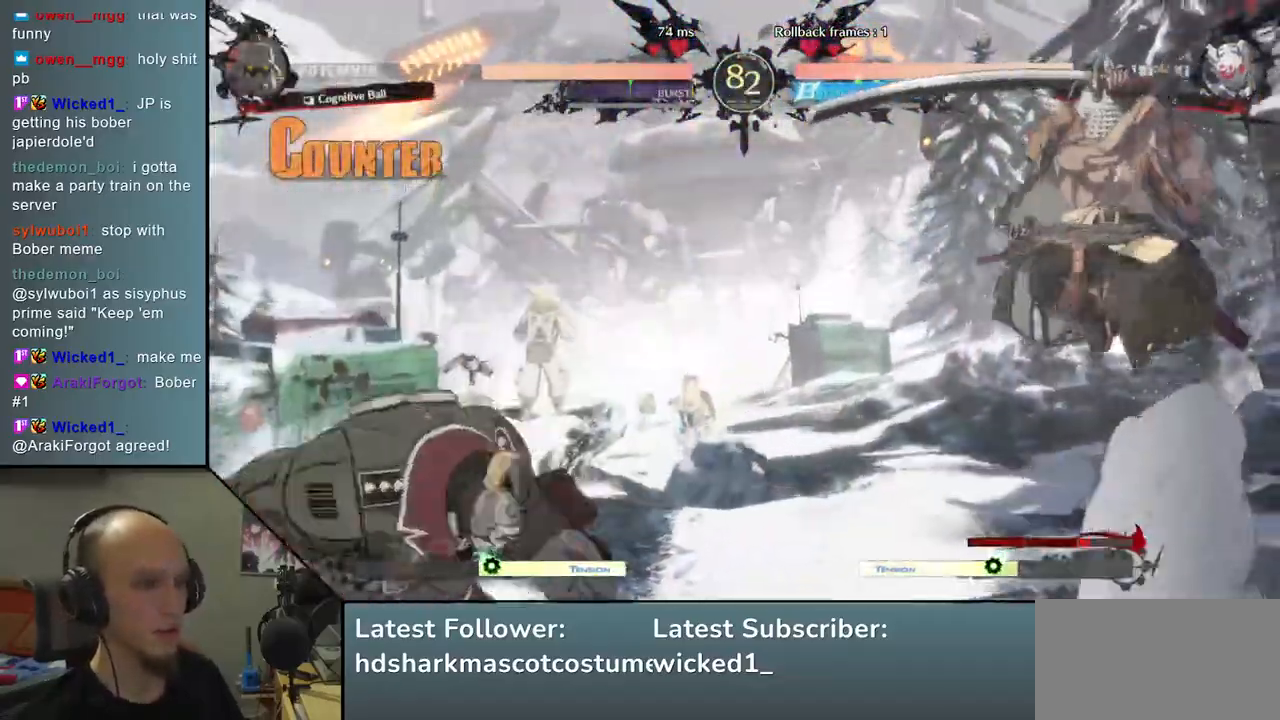
{"buttons": [], "left_stick": "right", "events": []}
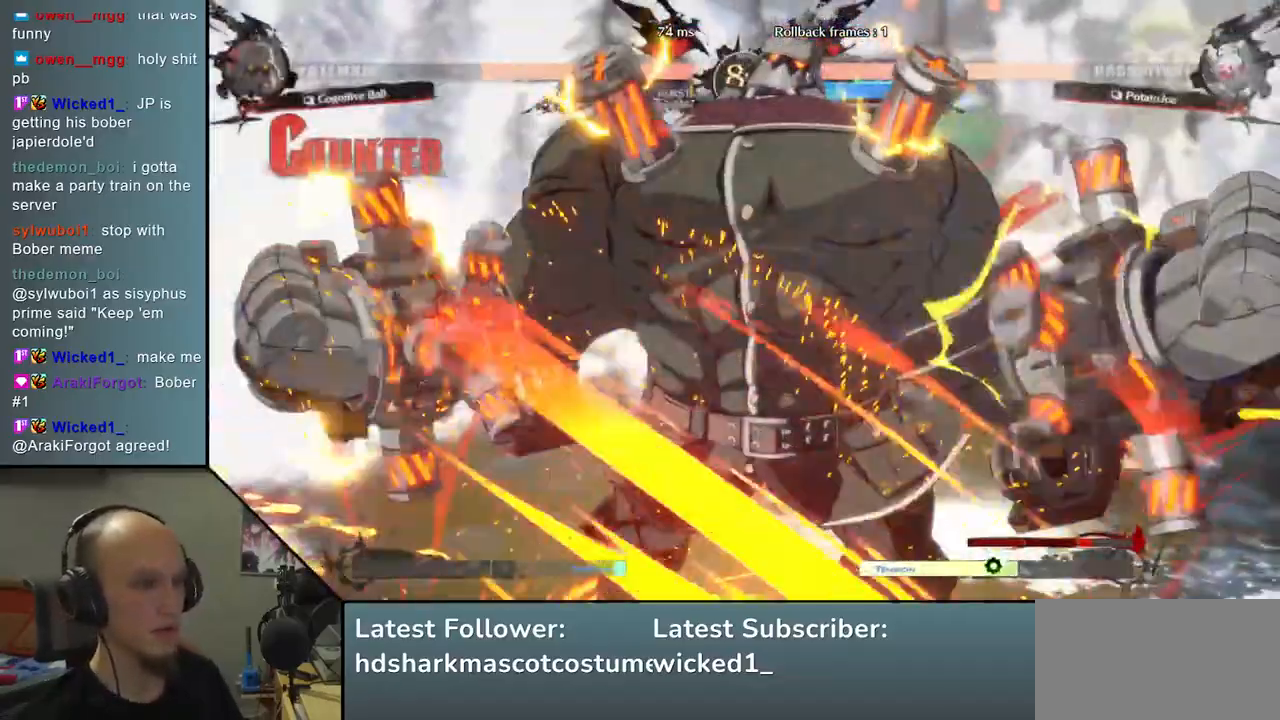
{"buttons": [], "left_stick": "right", "events": []}
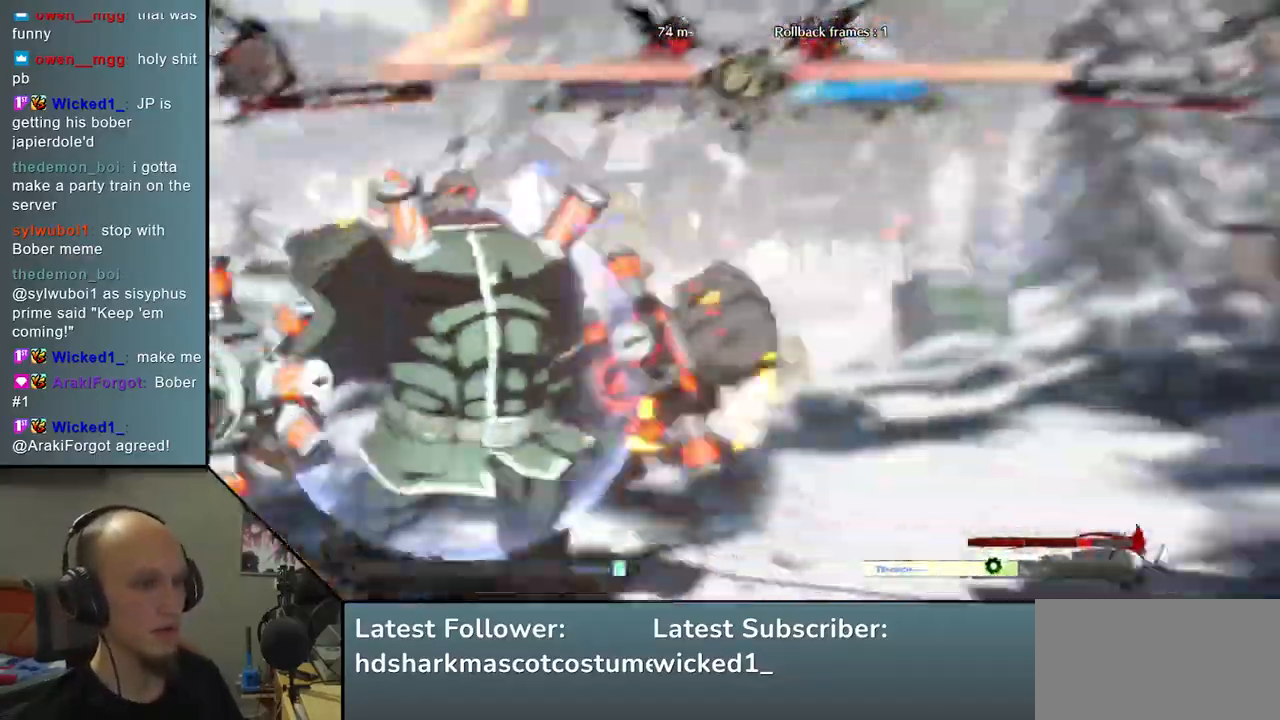
{"buttons": [], "left_stick": "right", "events": []}
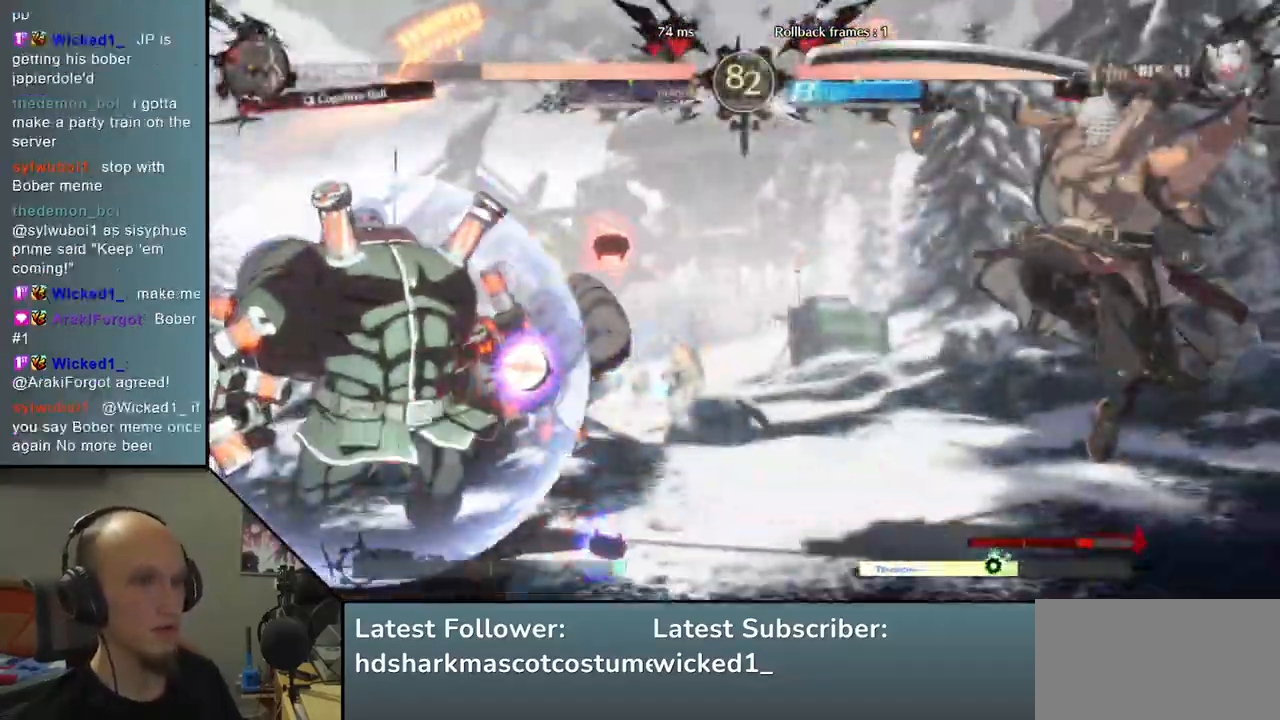
{"buttons": [], "left_stick": "center", "events": [[333, "left_stick", "center"]]}
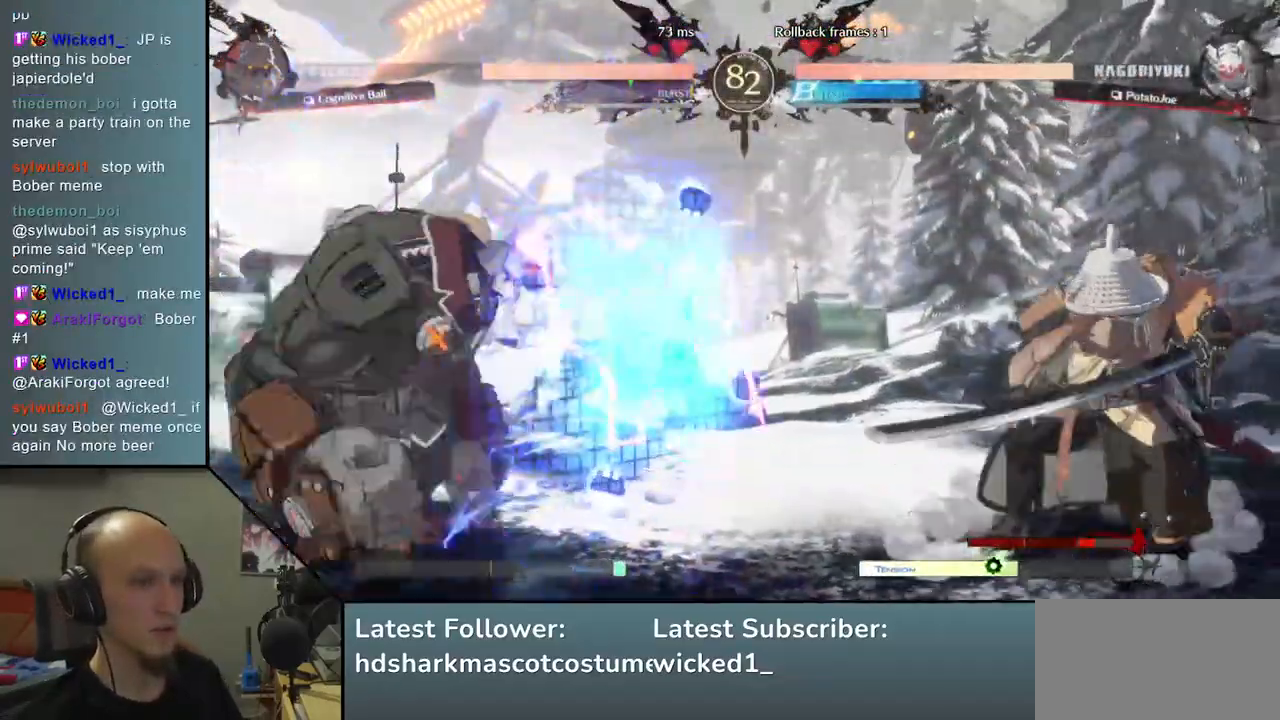
{"buttons": ["L1"], "left_stick": "left", "events": [[400, "left_stick", "down"], [467, "L1", "down"], [467, "left_stick", "left"]]}
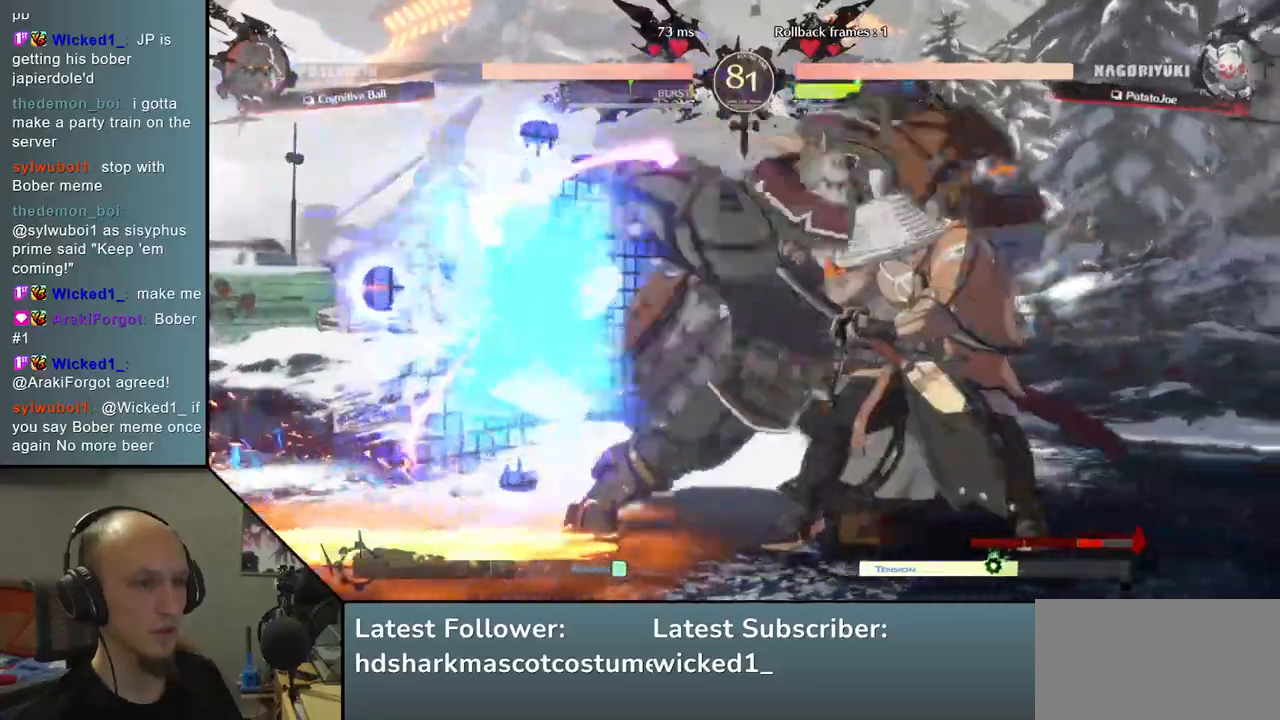
{"buttons": [], "left_stick": "right", "events": [[100, "L1", "up"], [117, "left_stick", "right"]]}
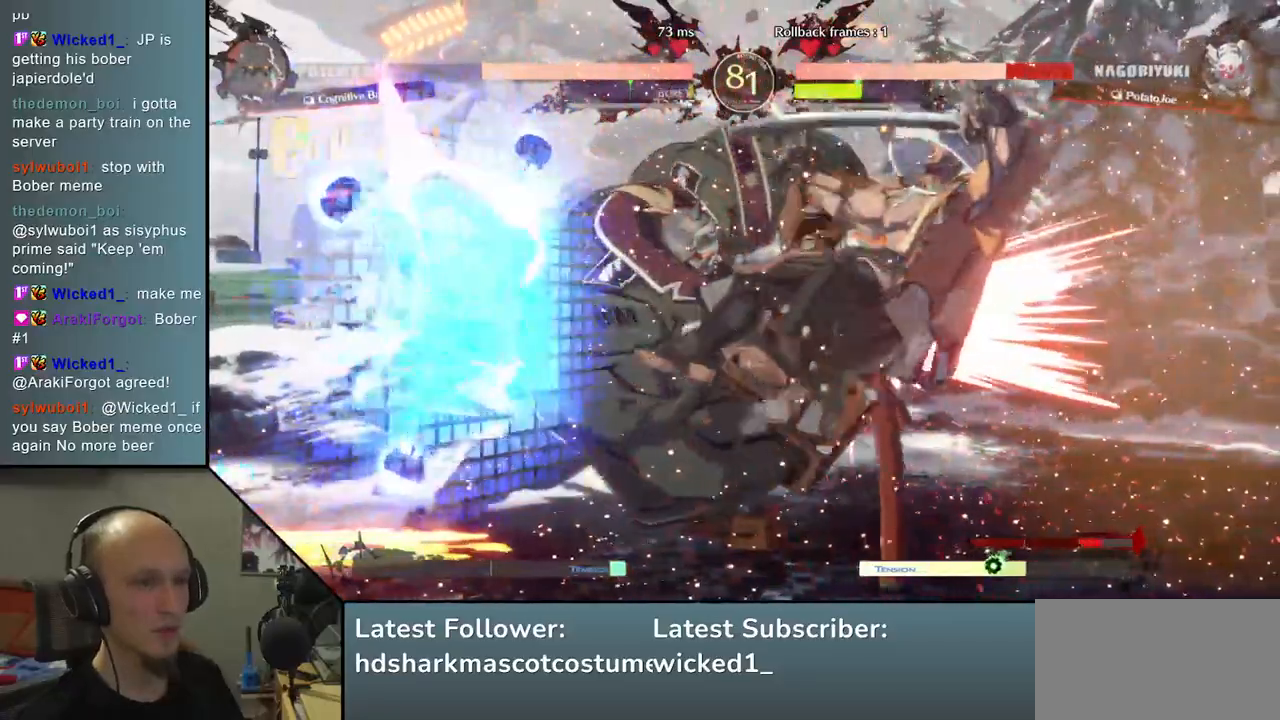
{"buttons": [], "left_stick": "right", "events": [[167, "R1", "down"], [167, "R2", "down"], [167, "SQUARE", "down"], [167, "TRIANGLE", "down"], [350, "R1", "up"], [350, "R2", "up"], [350, "SQUARE", "up"], [350, "TRIANGLE", "up"]]}
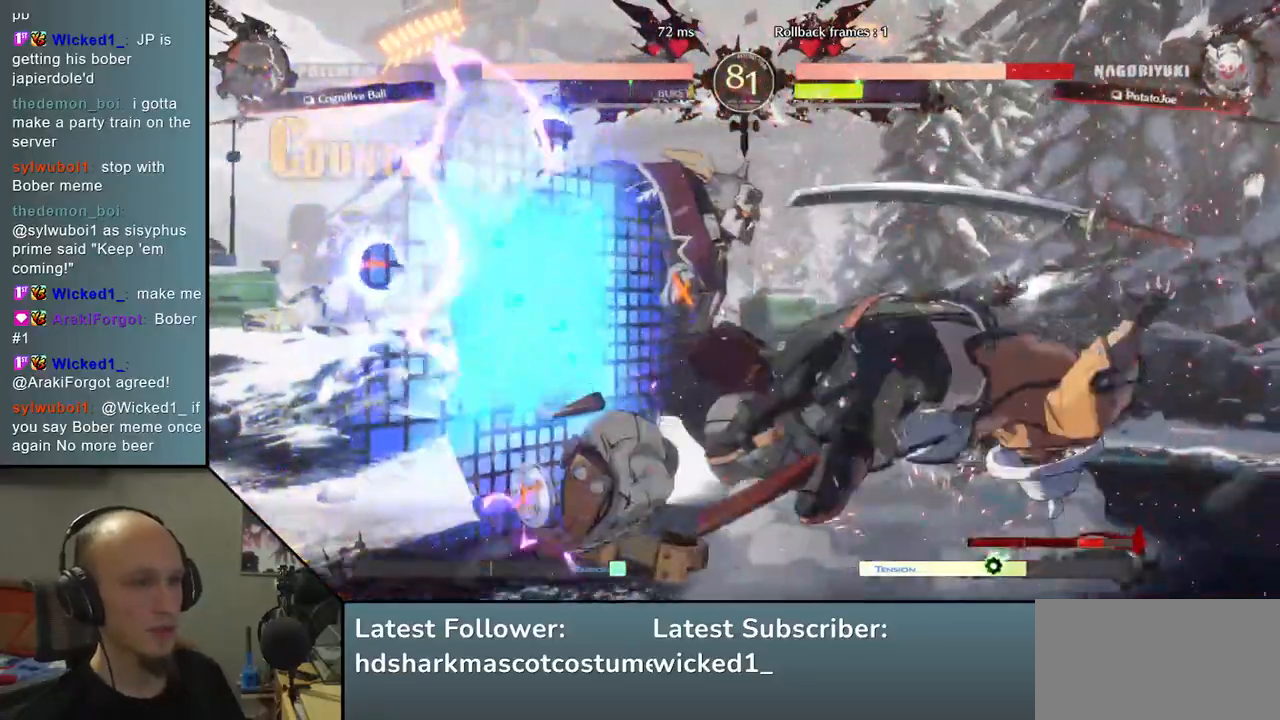
{"buttons": [], "left_stick": "right", "events": []}
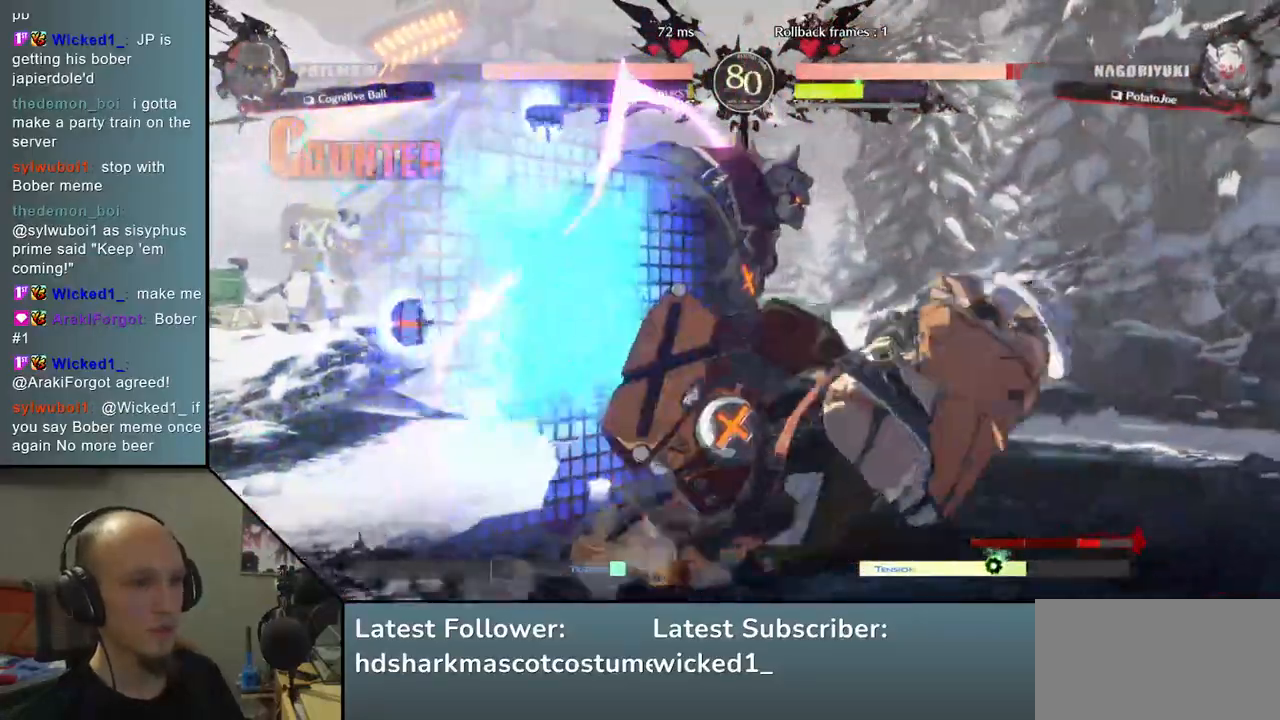
{"buttons": [], "left_stick": "right", "events": []}
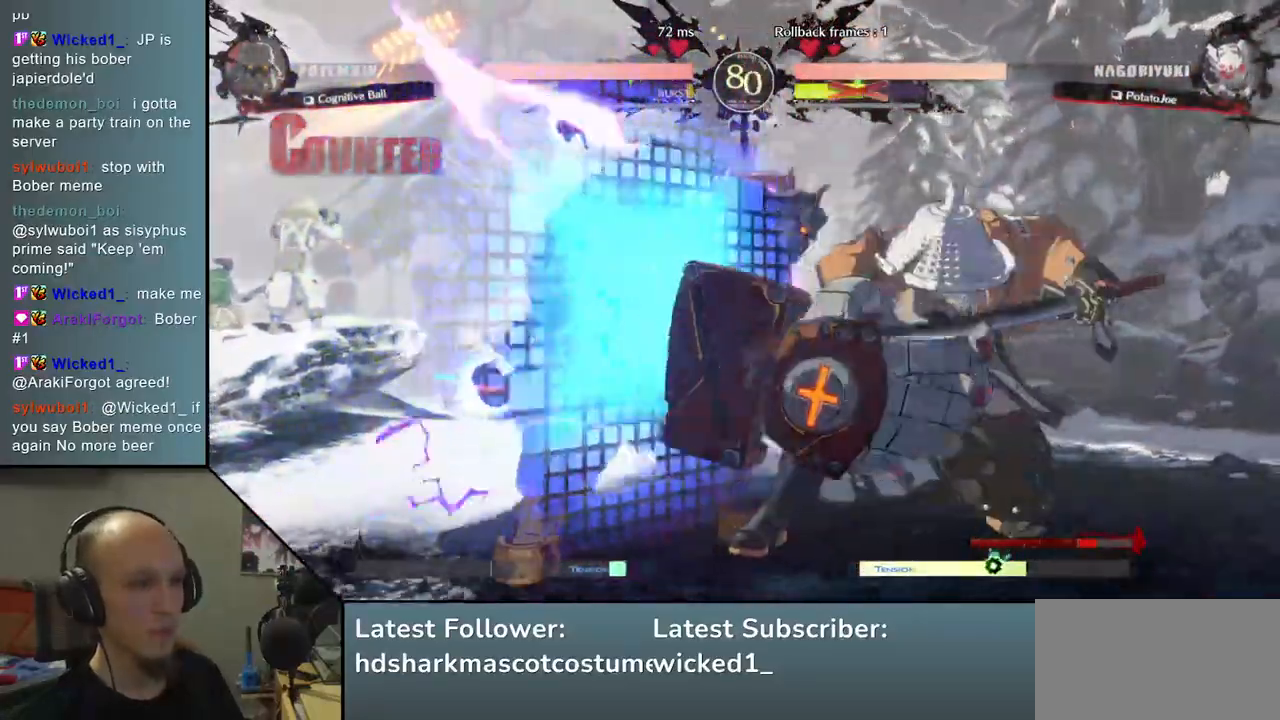
{"buttons": ["CIRCLE"], "left_stick": "right", "events": [[183, "CIRCLE", "down"]]}
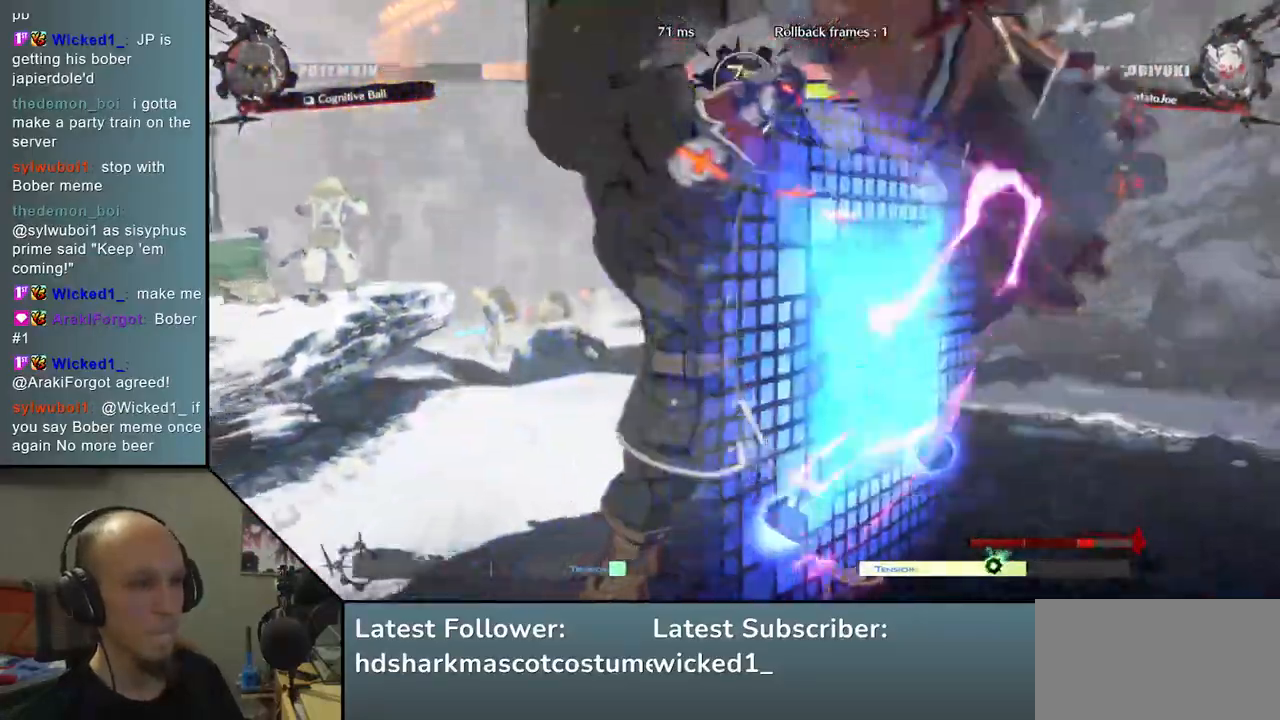
{"buttons": ["CIRCLE"], "left_stick": "right", "events": []}
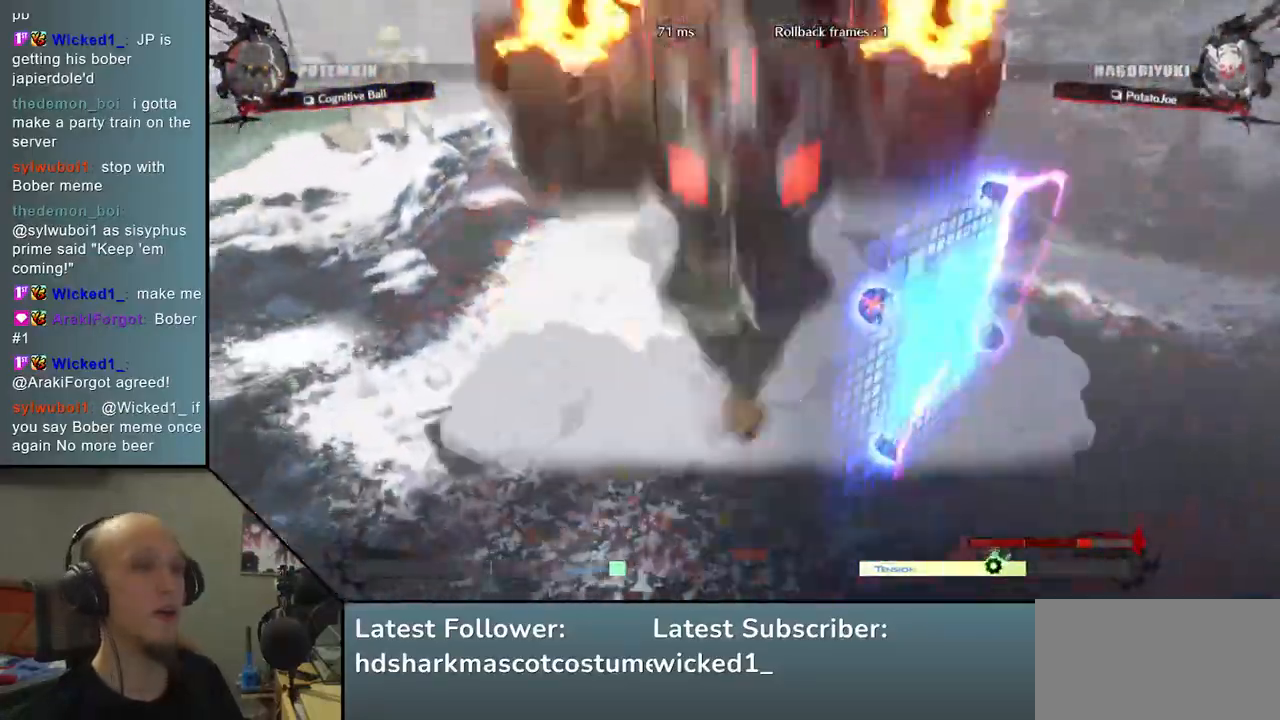
{"buttons": [], "left_stick": "right", "events": [[17, "CIRCLE", "up"], [250, "left_stick", "center"], [383, "left_stick", "right"]]}
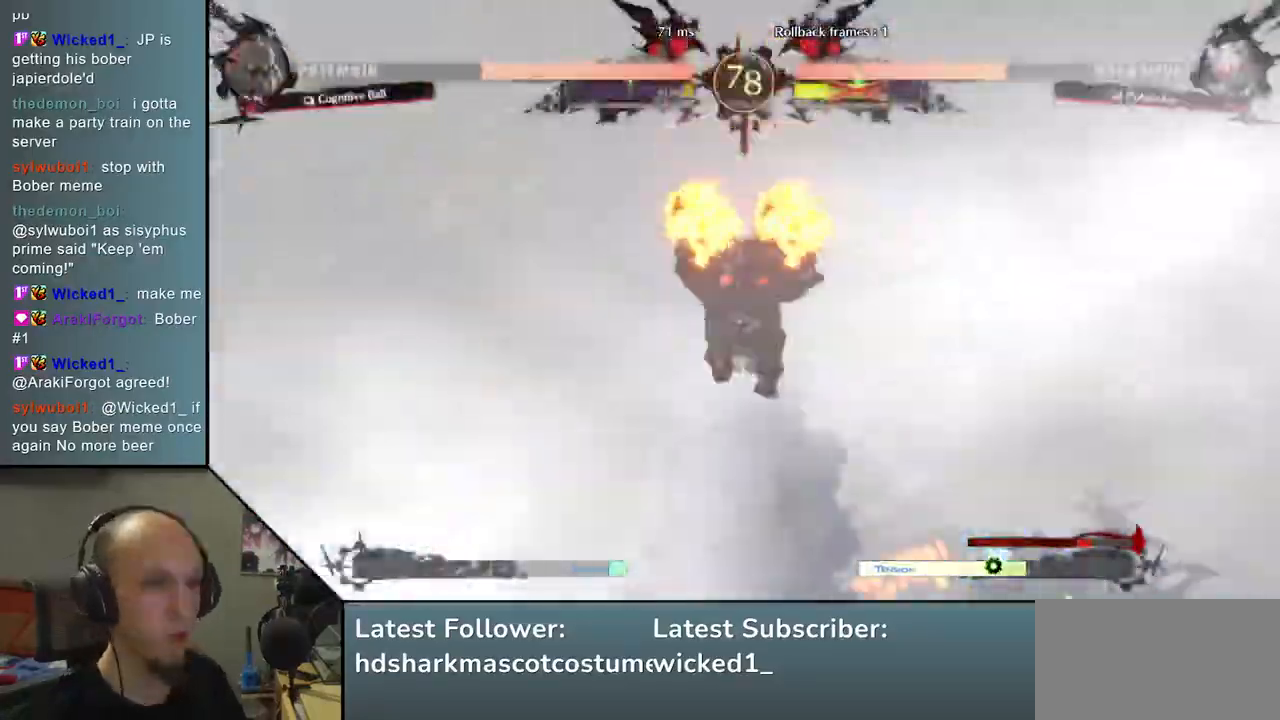
{"buttons": [], "left_stick": "right", "events": []}
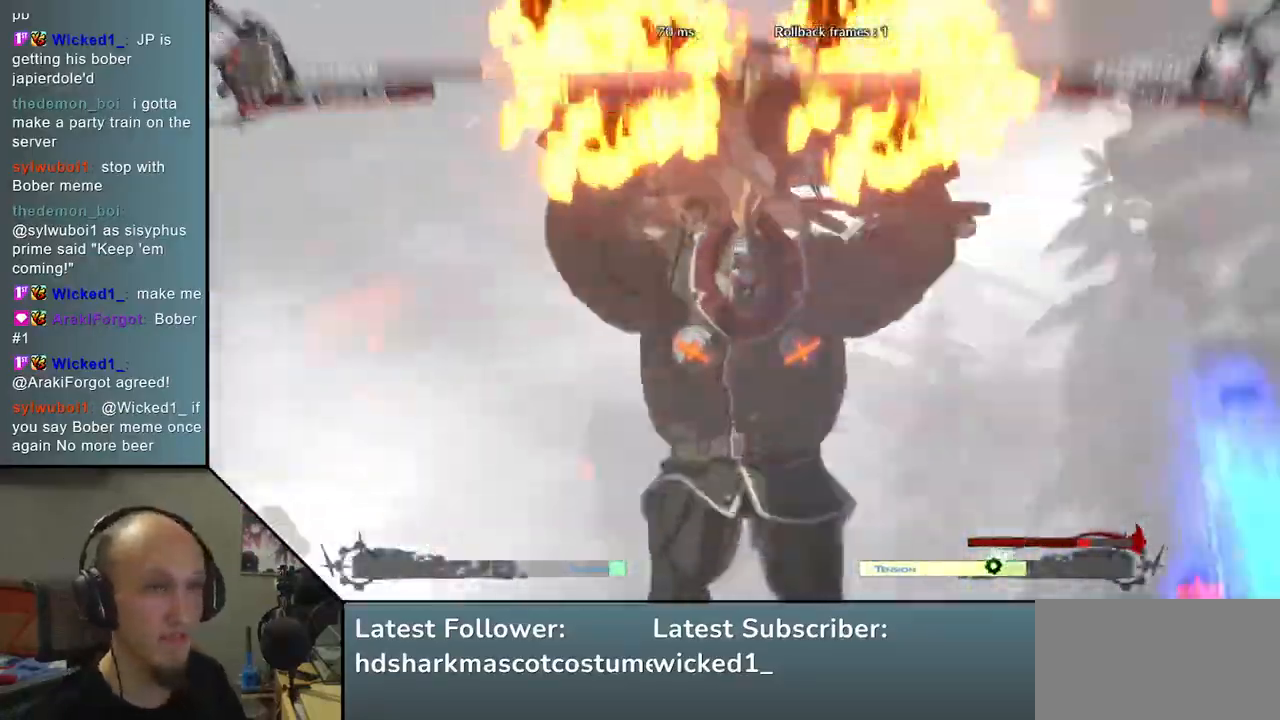
{"buttons": [], "left_stick": "right", "events": []}
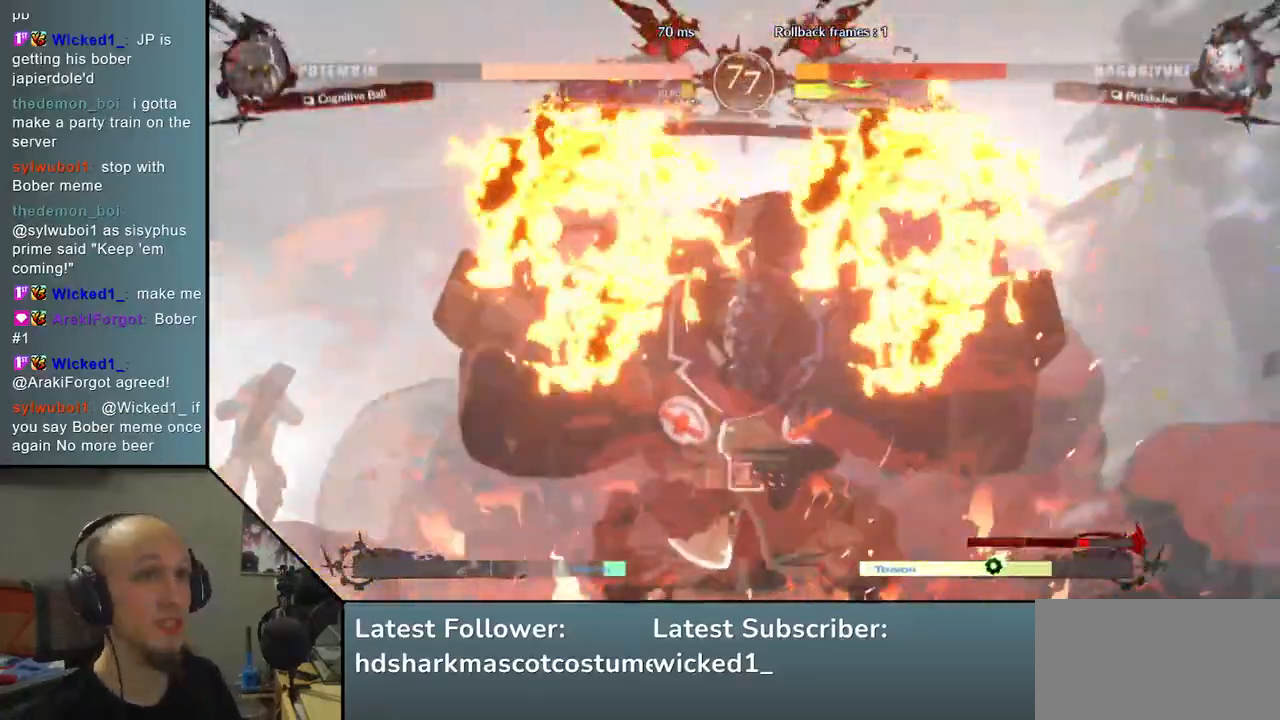
{"buttons": [], "left_stick": "right", "events": []}